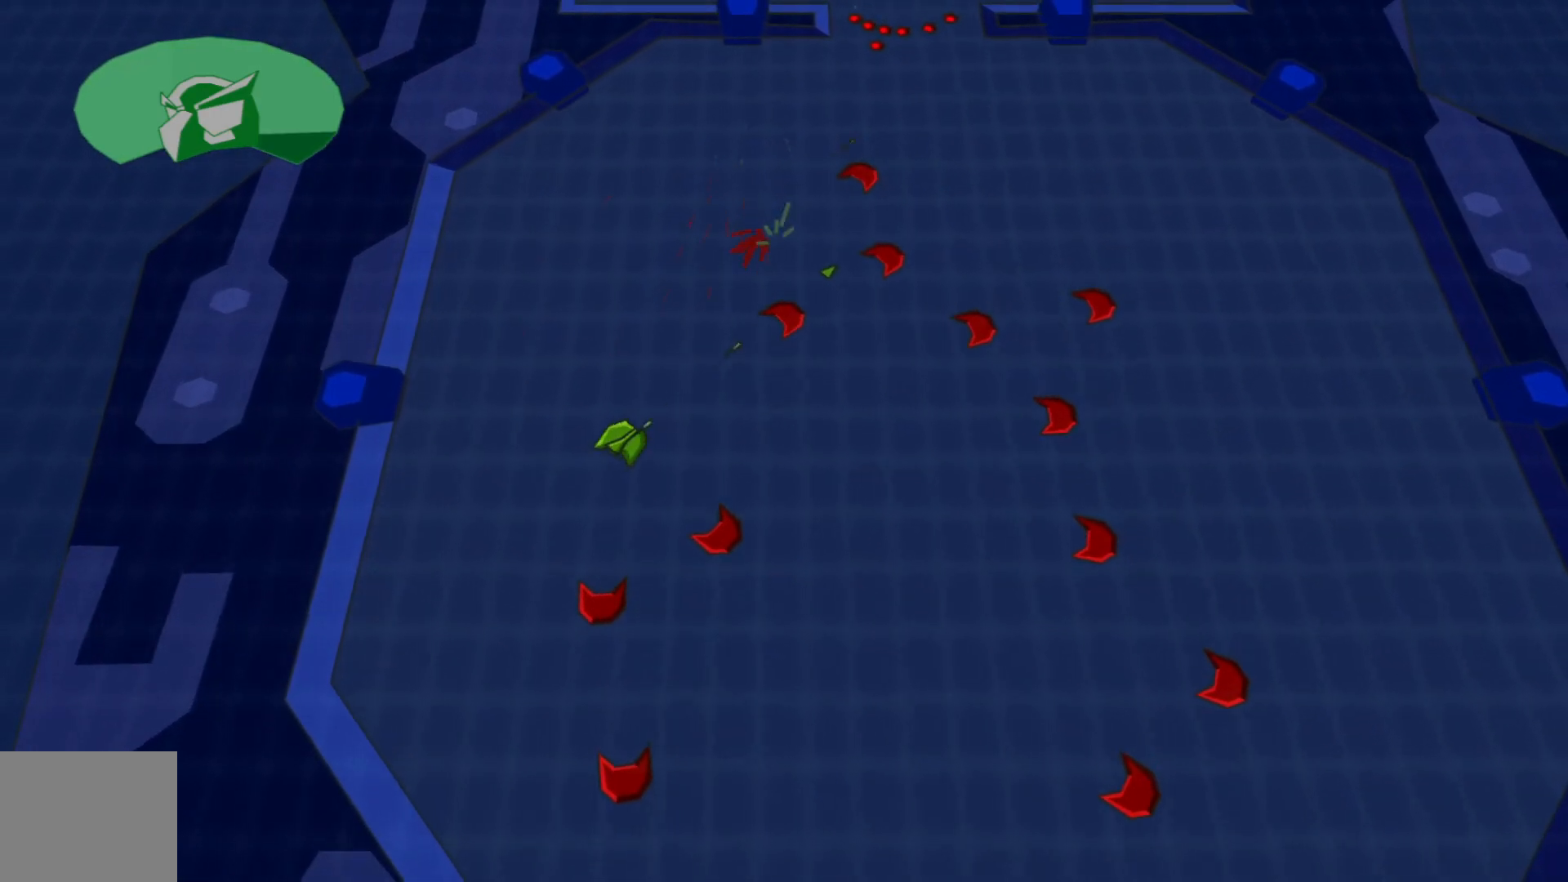
Gameplay with a controller (Xbox layout); each line is a JSON object with the inputs held at the frame after it. "events" lists button and stick changes between this image and that frame as [ms after this image, input, new state], when the widget could be followed in between.
{"buttons": [], "left_stick": "up-right", "right_stick": "up-right", "events": [[250, "left_stick", "up-right"]]}
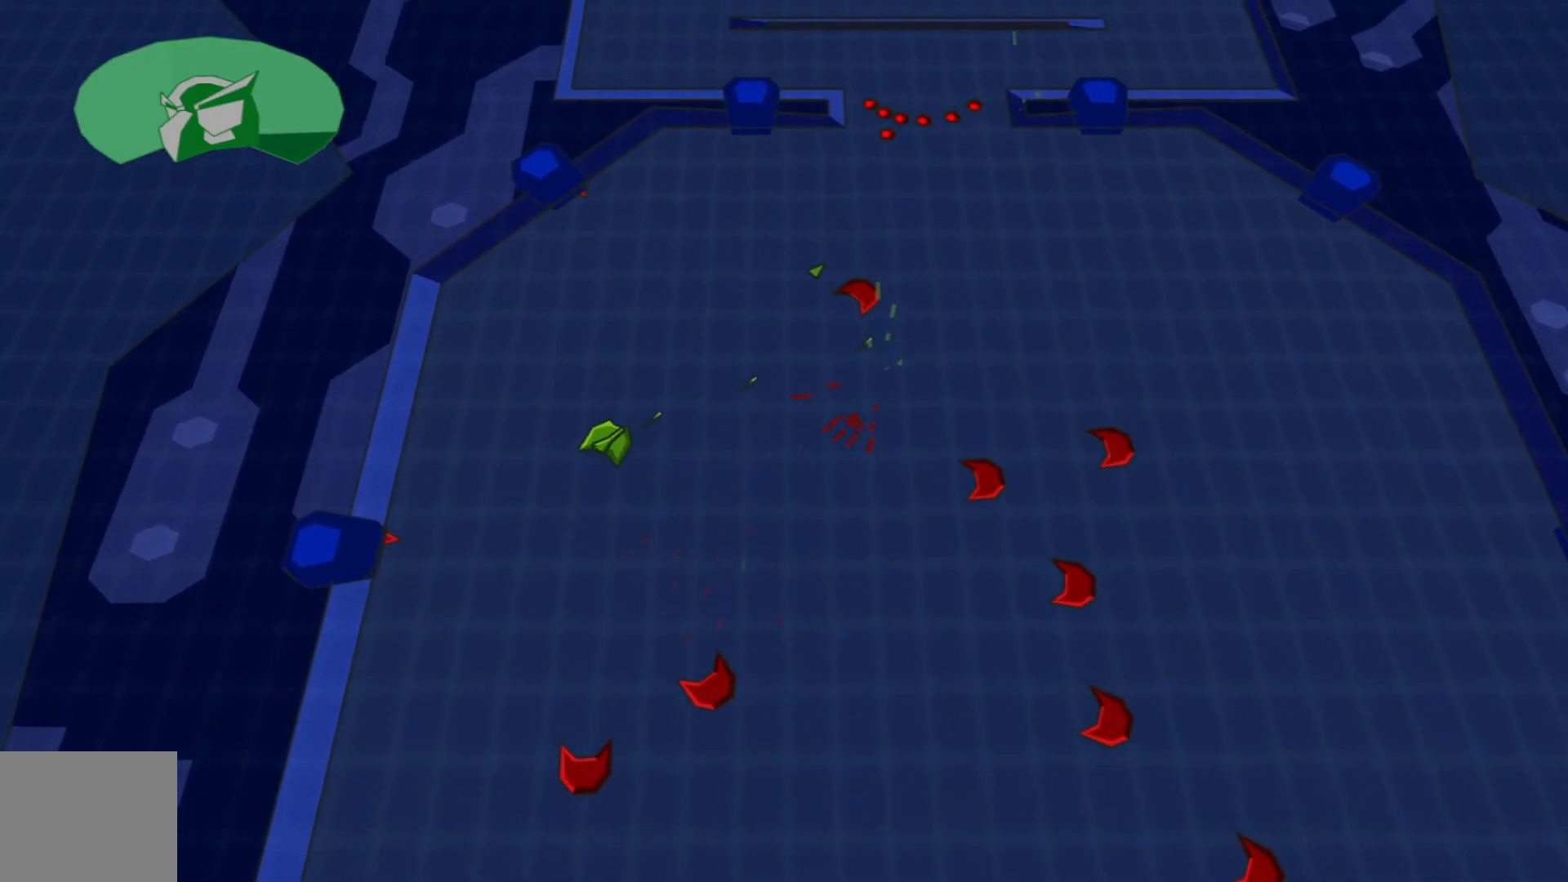
{"buttons": [], "left_stick": "up-right", "right_stick": "up-right", "events": []}
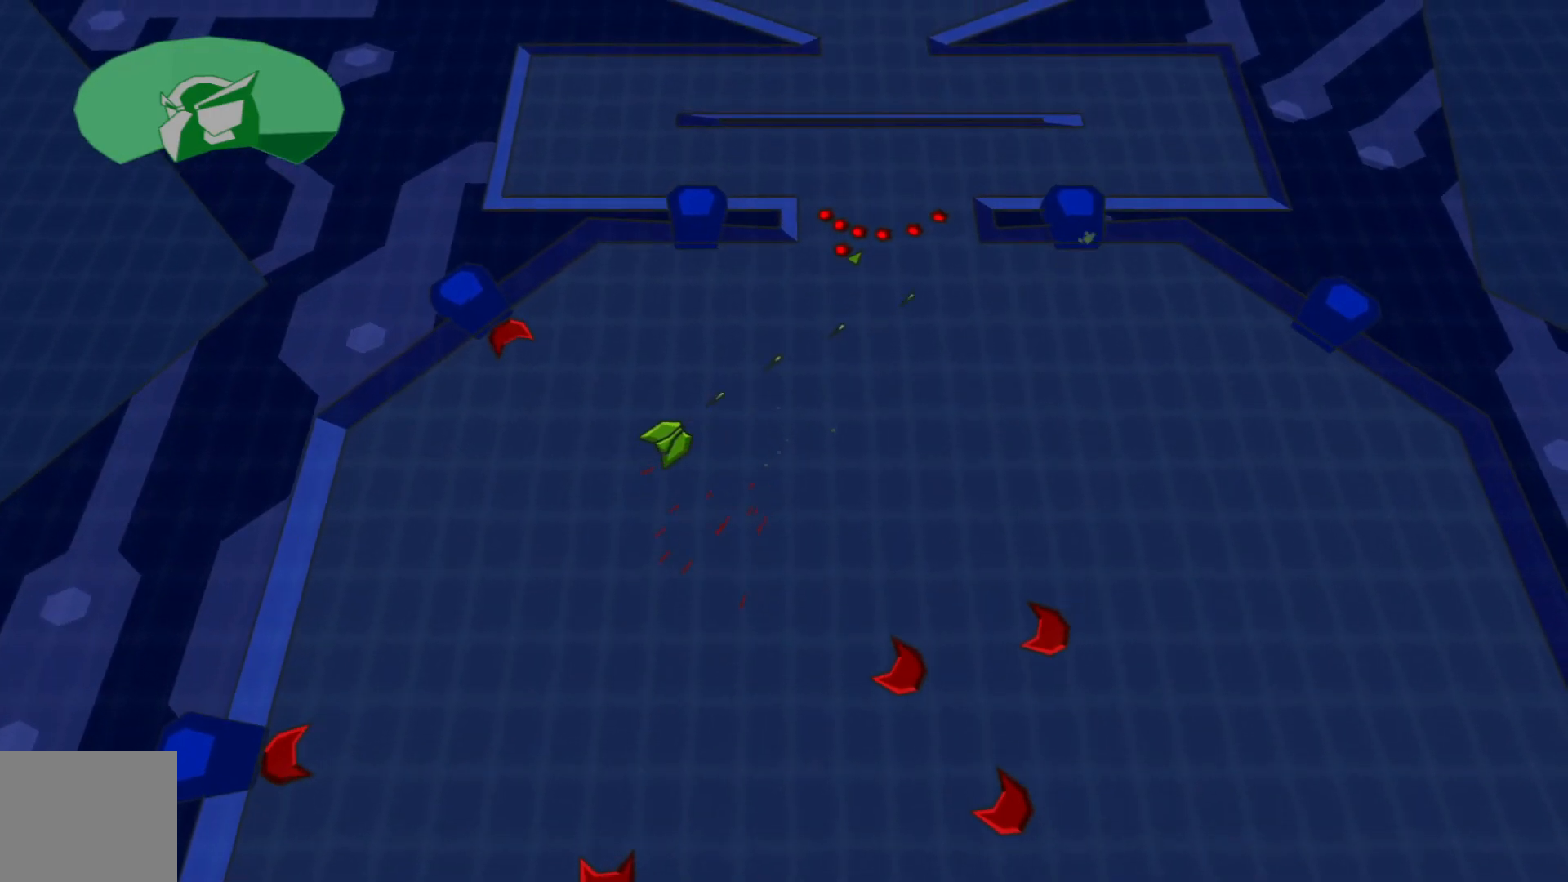
{"buttons": [], "left_stick": "center", "right_stick": "up", "events": [[367, "left_stick", "center"], [450, "right_stick", "up"]]}
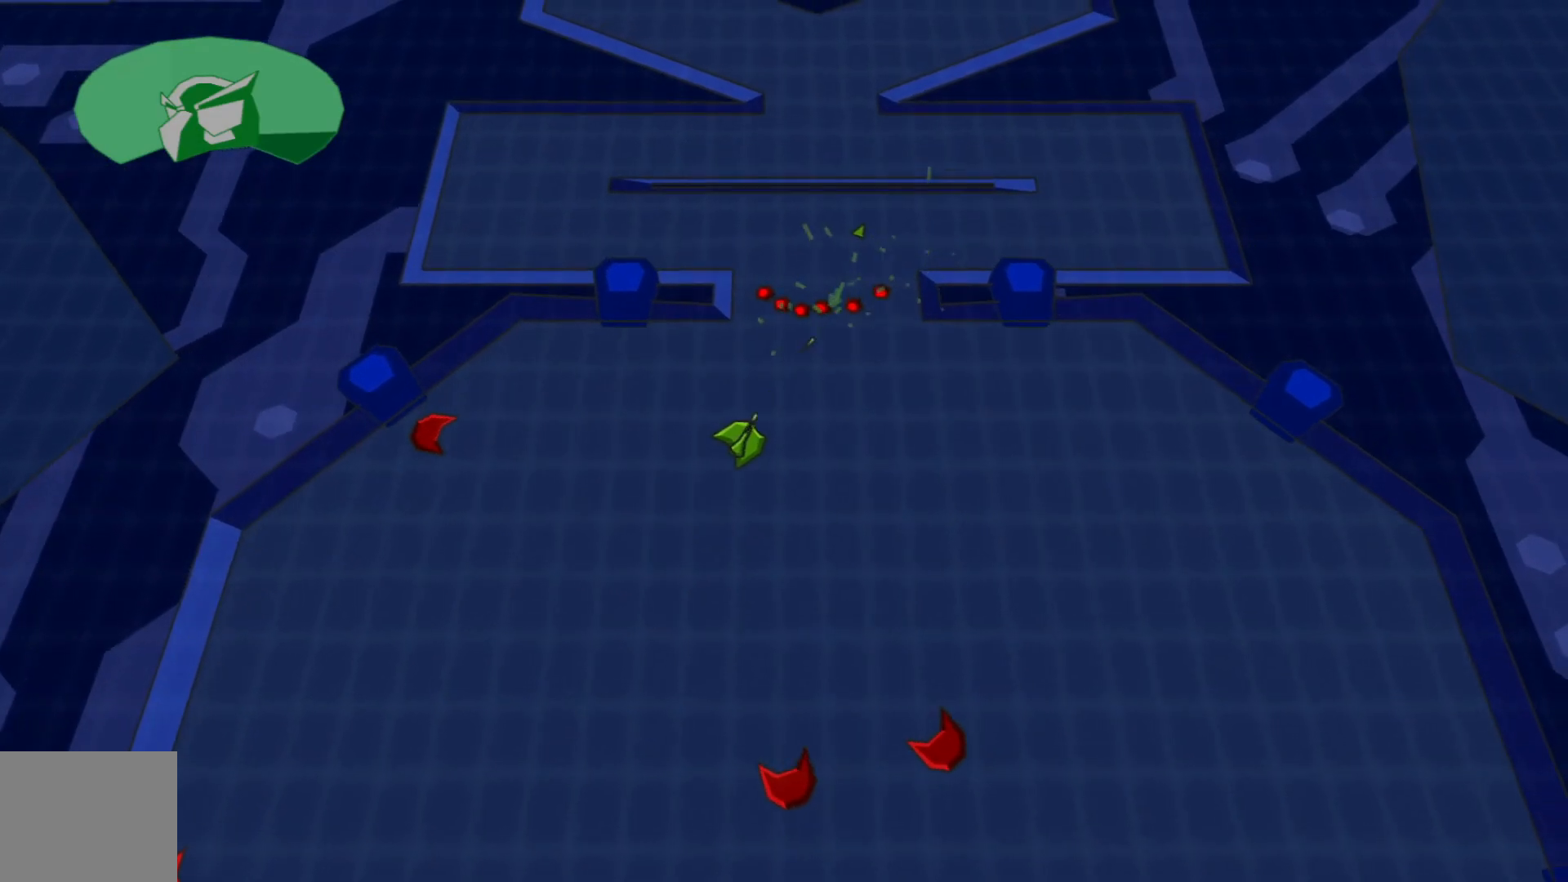
{"buttons": [], "left_stick": "up-right", "right_stick": "up", "events": [[50, "left_stick", "right"], [250, "left_stick", "center"], [317, "left_stick", "right"], [400, "left_stick", "up-right"]]}
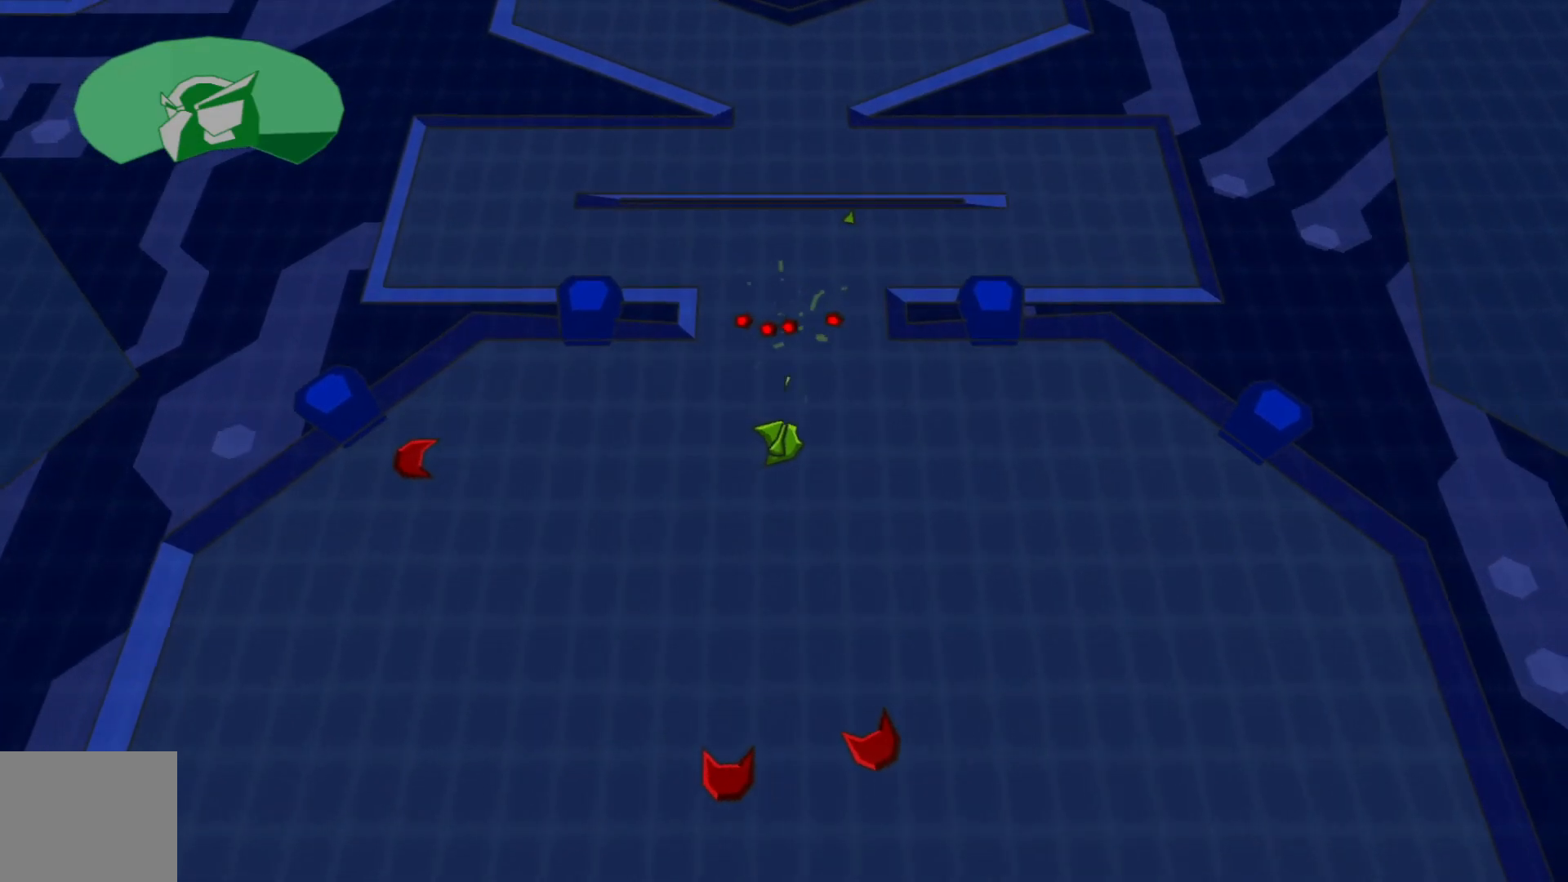
{"buttons": [], "left_stick": "center", "right_stick": "up", "events": [[67, "left_stick", "center"], [267, "left_stick", "right"], [417, "left_stick", "center"]]}
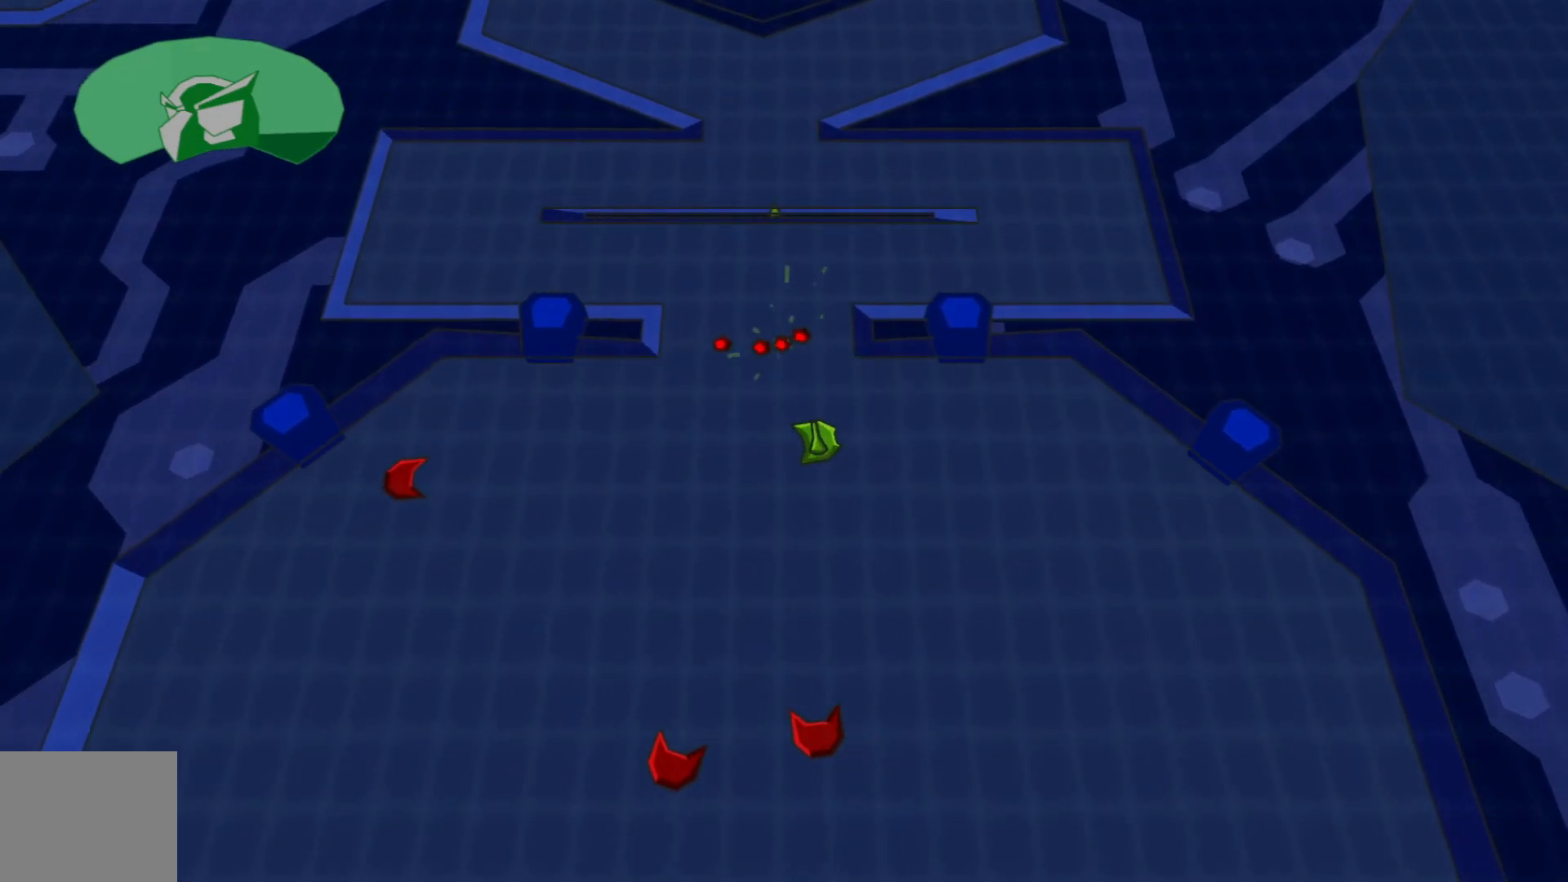
{"buttons": [], "left_stick": "up-right", "right_stick": "up", "events": [[17, "left_stick", "down-left"], [267, "left_stick", "center"], [317, "left_stick", "up-right"]]}
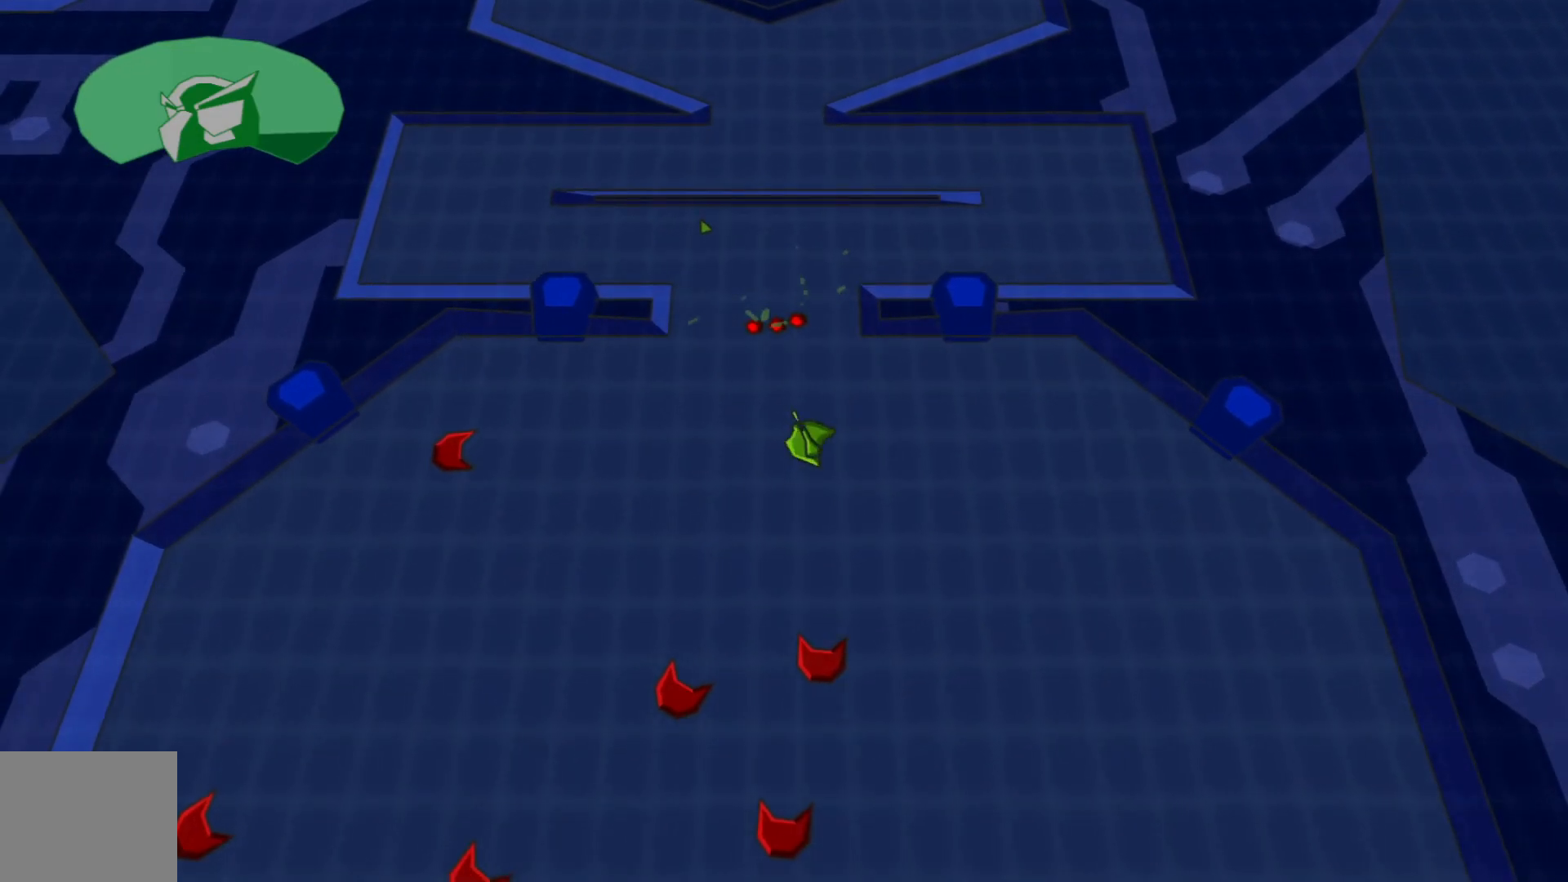
{"buttons": [], "left_stick": "right", "right_stick": "up-left", "events": [[117, "right_stick", "up-left"], [267, "left_stick", "left"], [417, "left_stick", "right"]]}
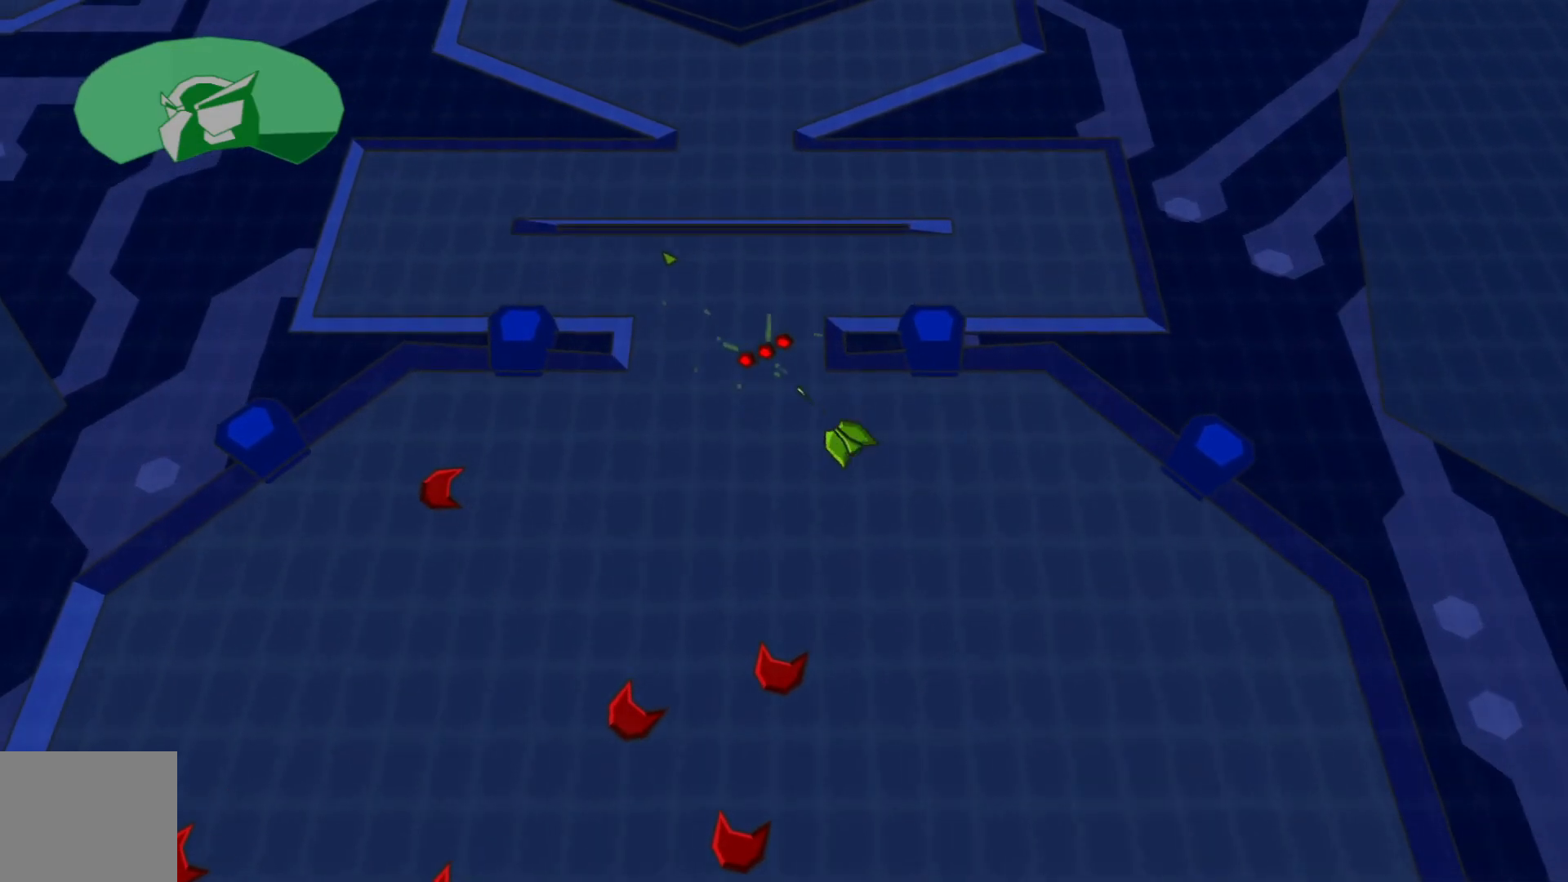
{"buttons": [], "left_stick": "right", "right_stick": "up-left", "events": [[100, "left_stick", "down-left"], [217, "left_stick", "center"], [400, "left_stick", "right"]]}
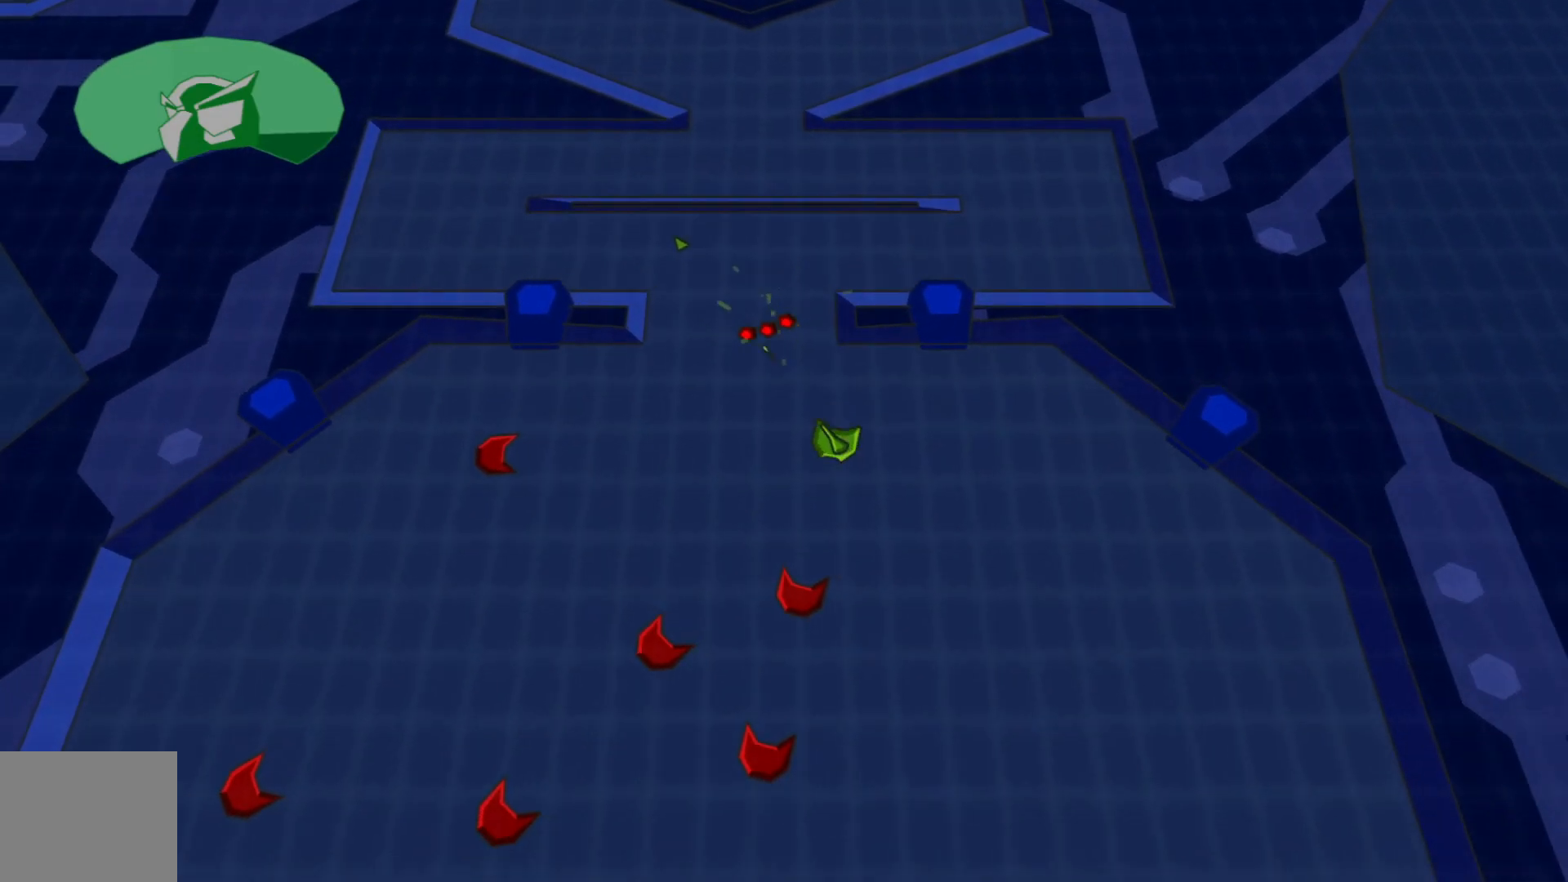
{"buttons": [], "left_stick": "down", "right_stick": "up-left", "events": [[67, "left_stick", "center"], [167, "left_stick", "down-right"], [417, "left_stick", "down"]]}
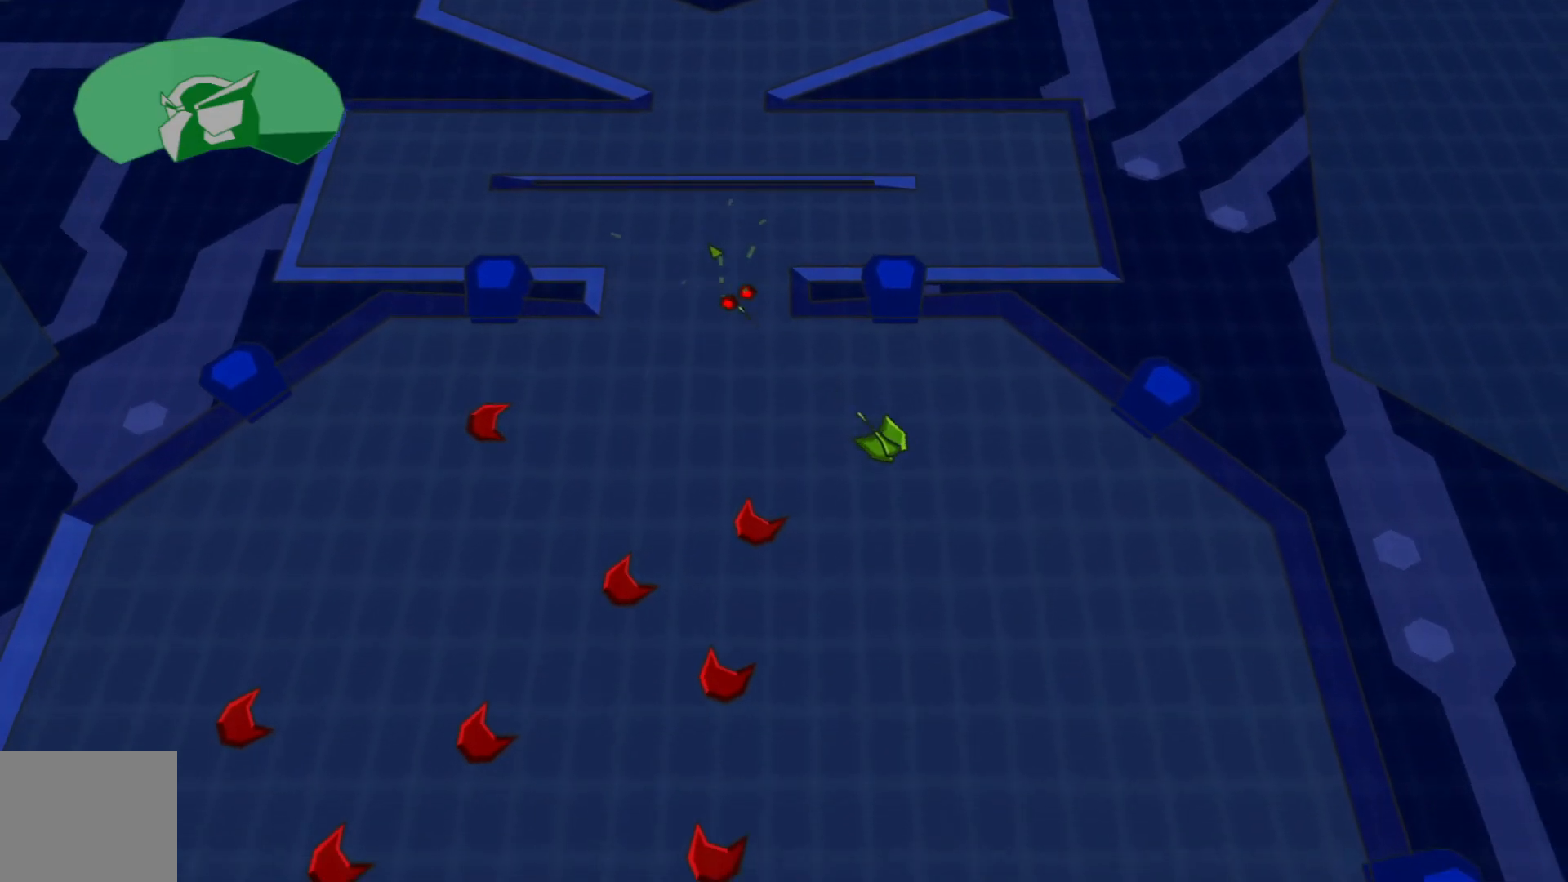
{"buttons": [], "left_stick": "center", "right_stick": "up-left", "events": [[367, "left_stick", "center"]]}
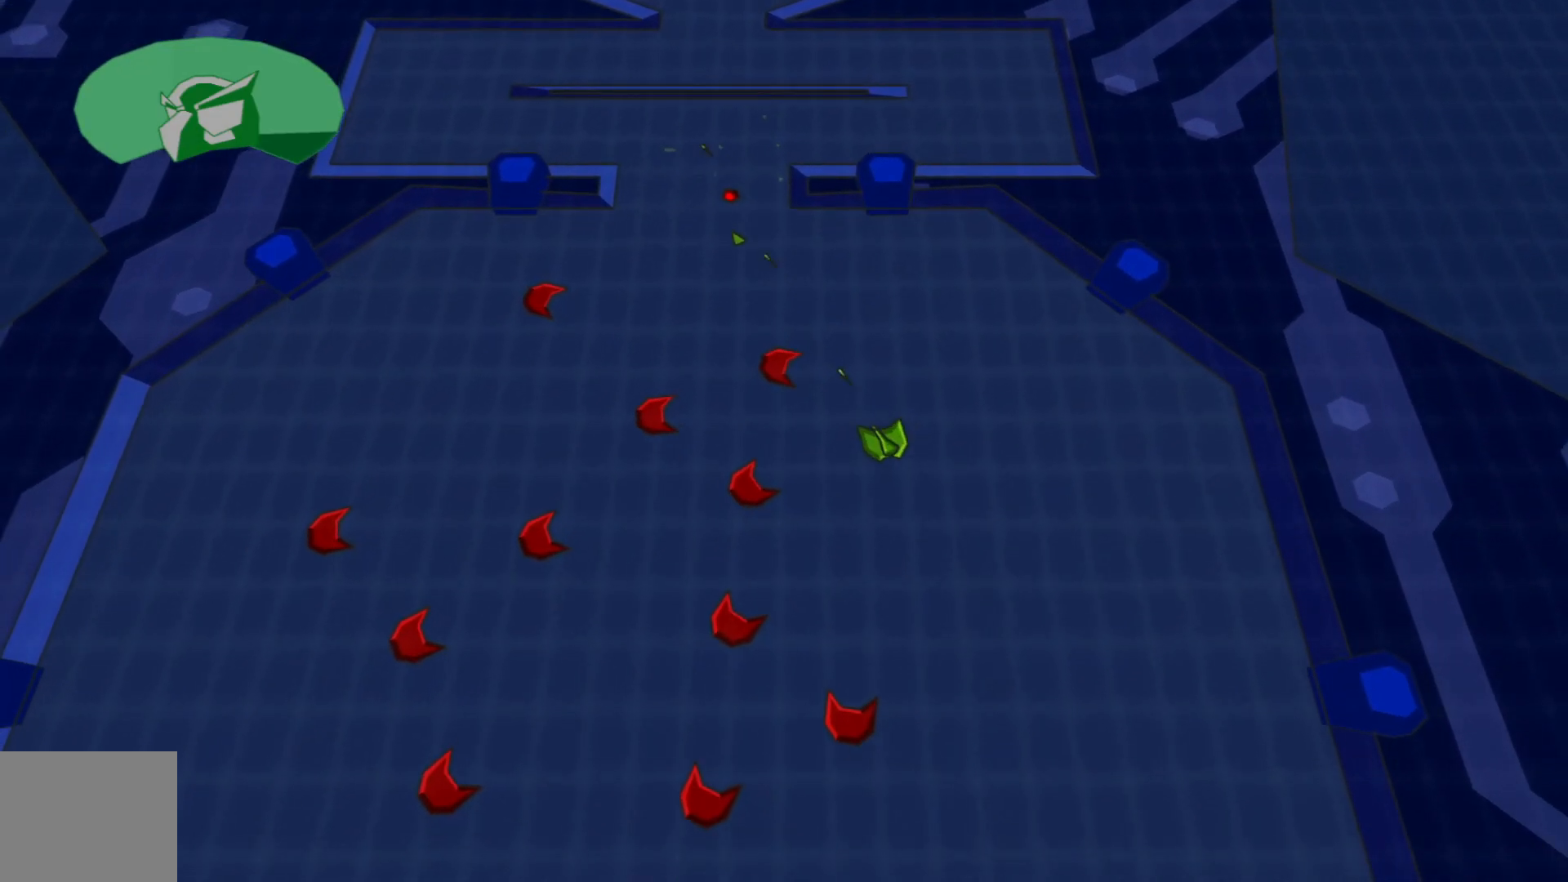
{"buttons": [], "left_stick": "up-right", "right_stick": "up-left", "events": [[67, "left_stick", "up"], [500, "left_stick", "up-right"]]}
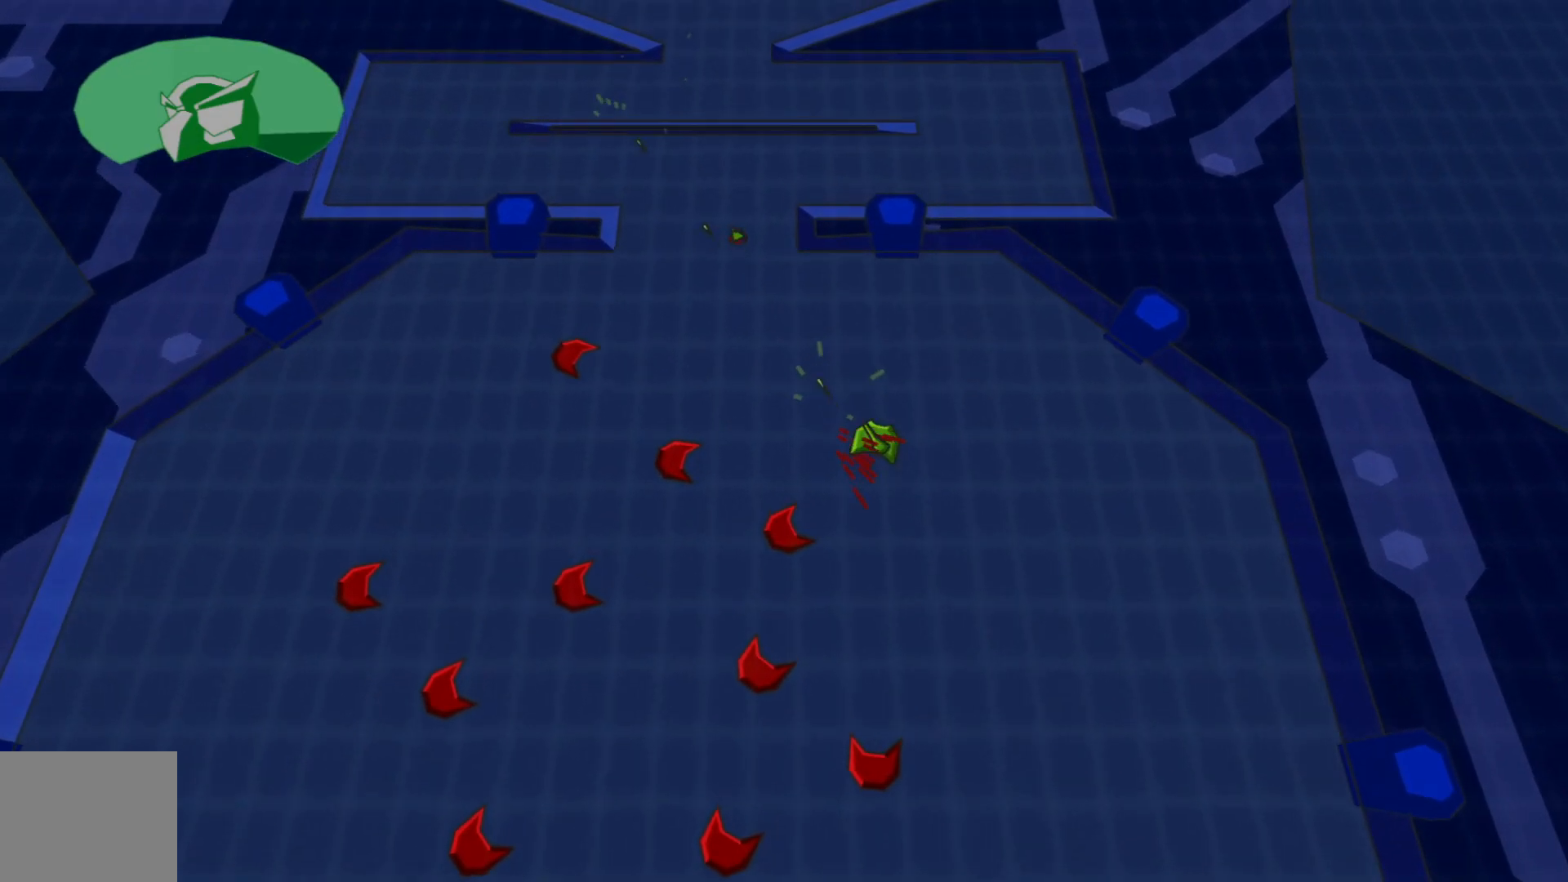
{"buttons": [], "left_stick": "center", "right_stick": "up-left", "events": [[117, "left_stick", "up"], [217, "left_stick", "up-left"], [450, "left_stick", "center"]]}
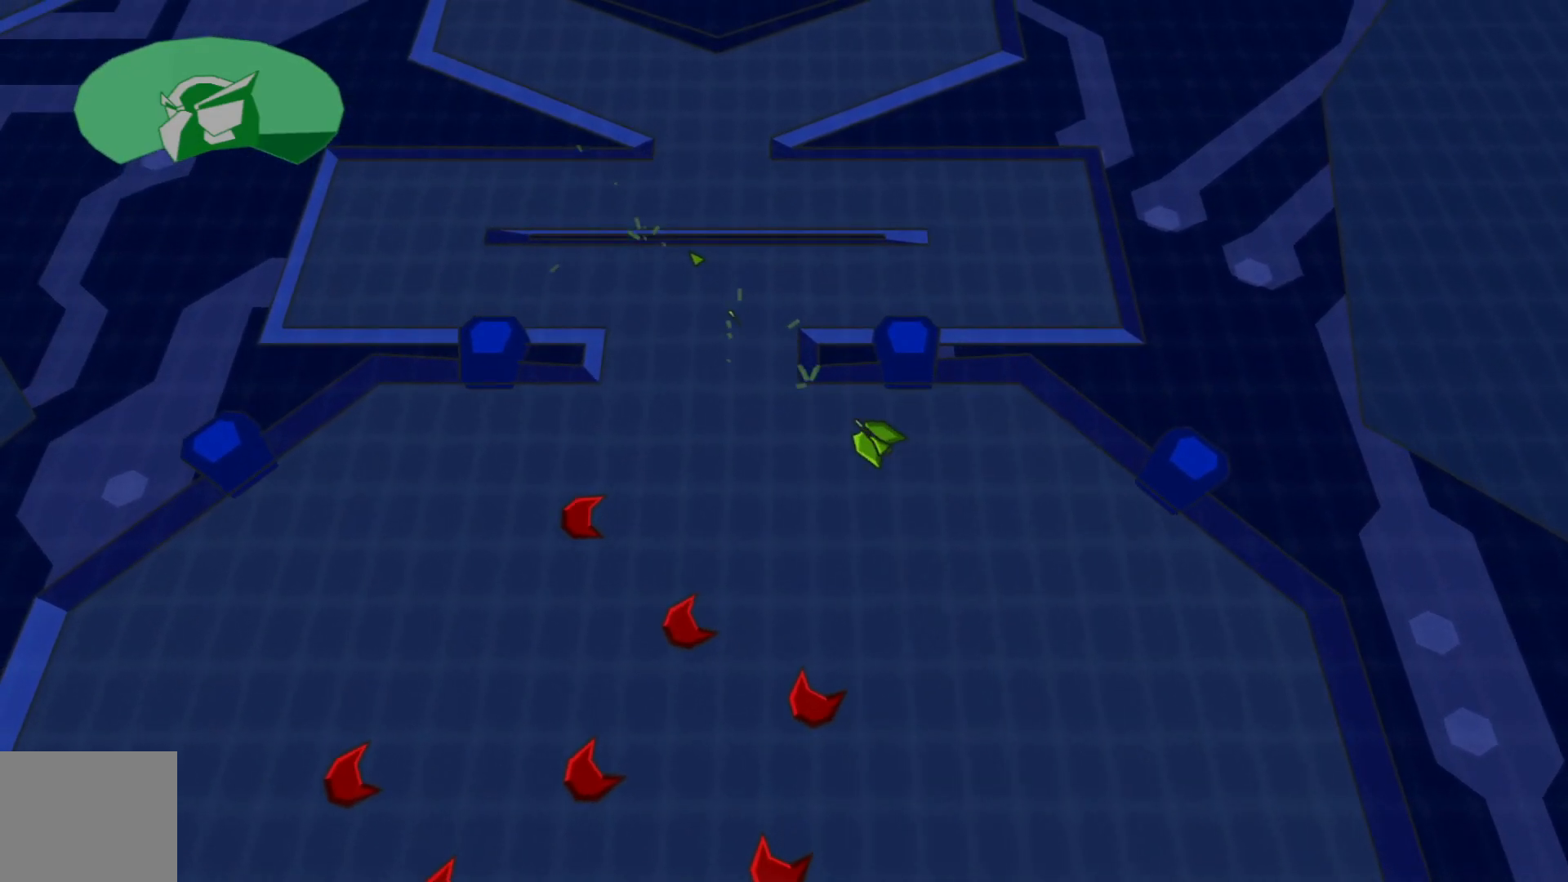
{"buttons": [], "left_stick": "up-left", "right_stick": "up", "events": [[17, "left_stick", "down"], [117, "left_stick", "left"], [267, "left_stick", "up-left"], [317, "right_stick", "up"]]}
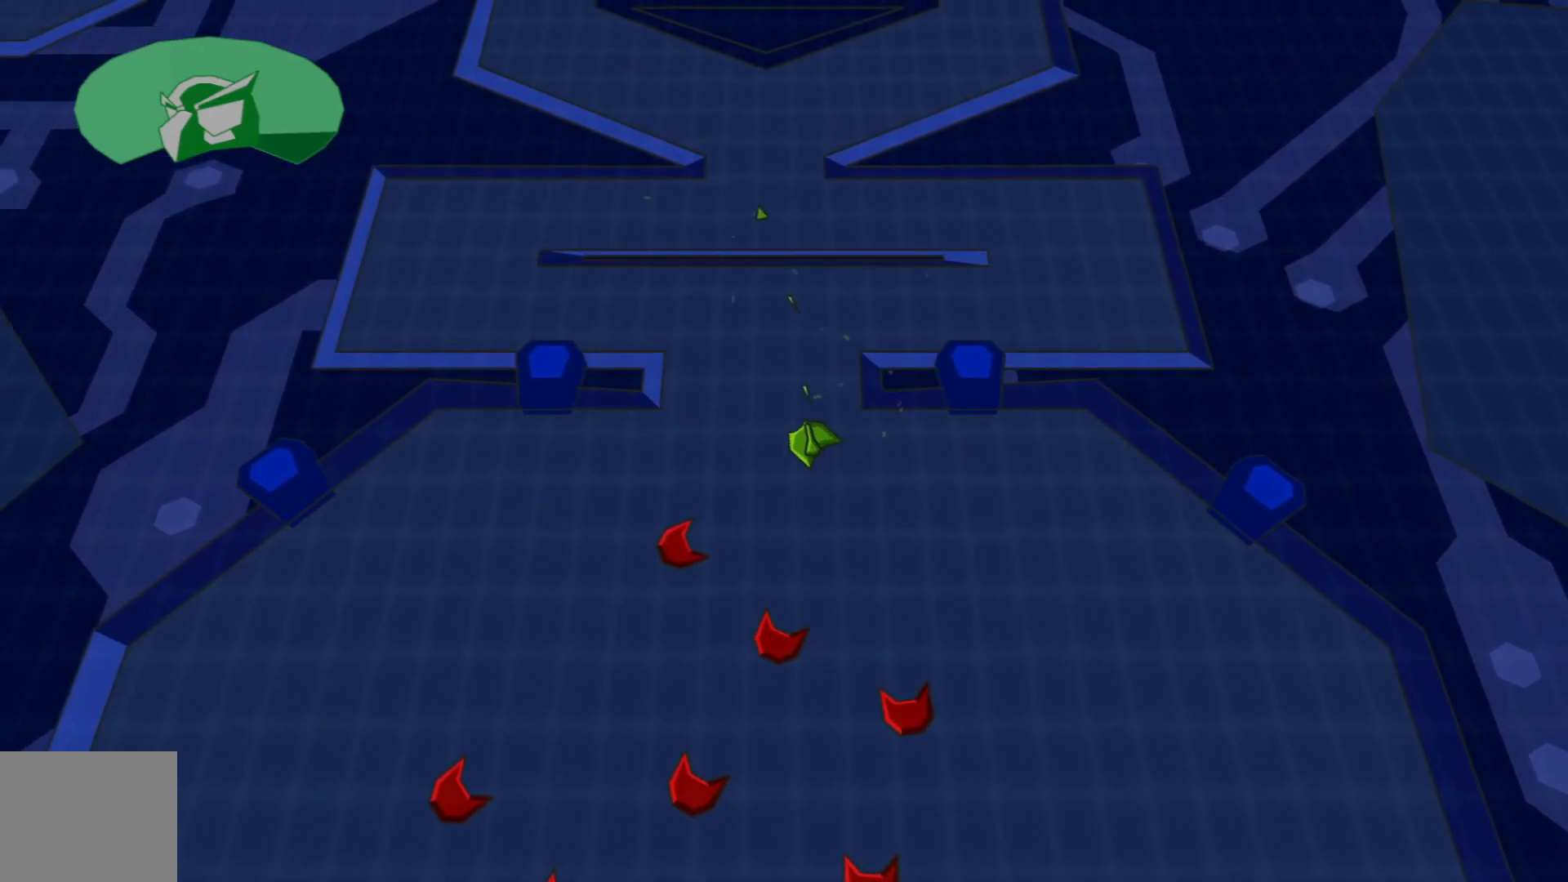
{"buttons": [], "left_stick": "left", "right_stick": "center", "events": [[17, "right_stick", "center"], [100, "left_stick", "up"], [367, "left_stick", "left"]]}
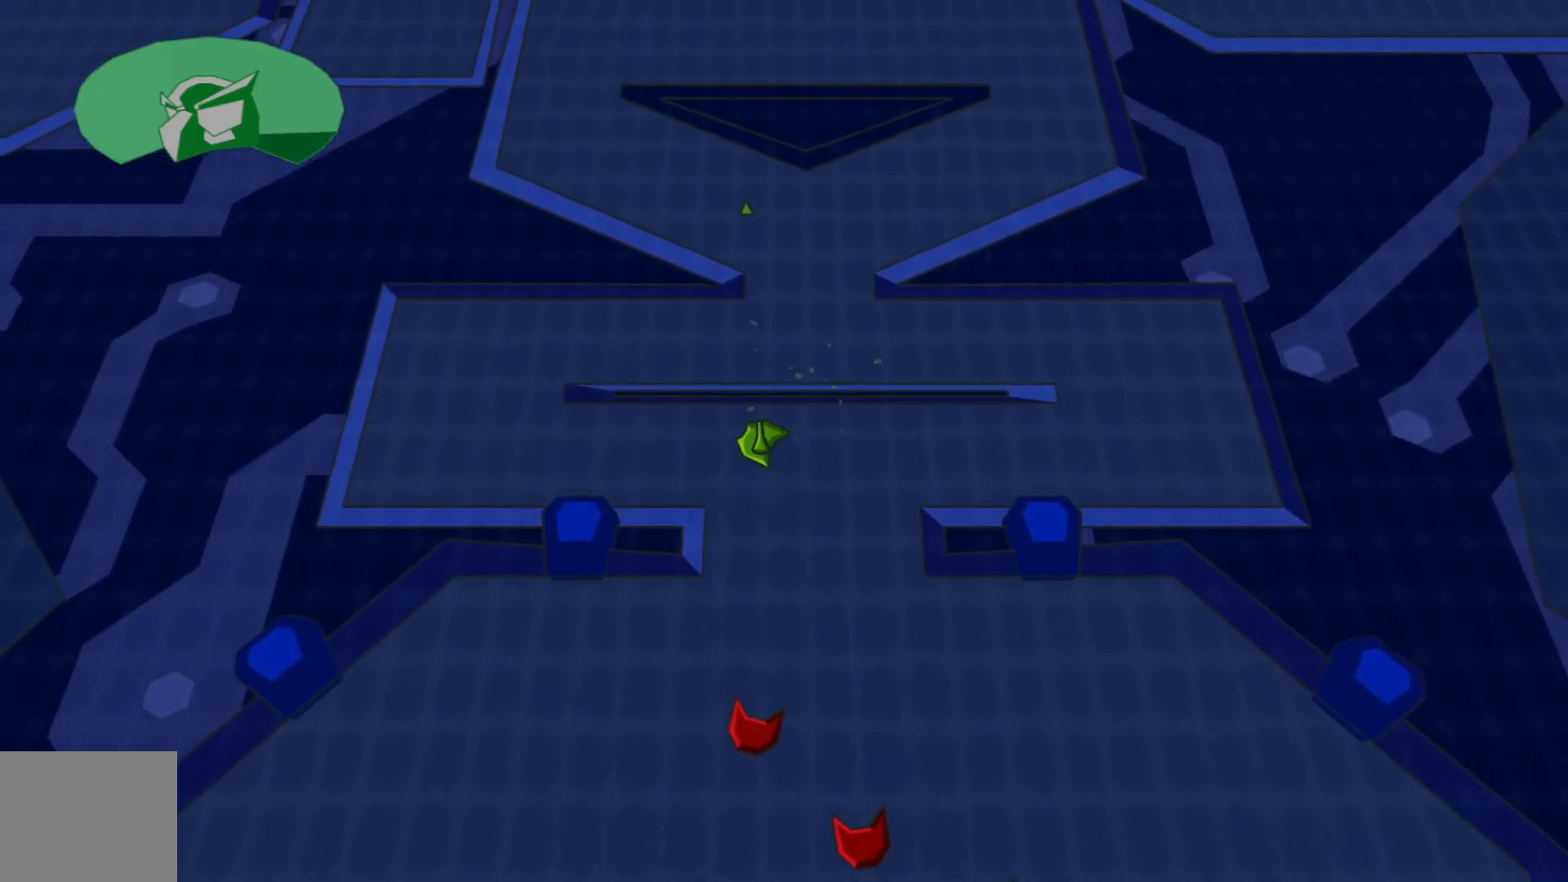
{"buttons": [], "left_stick": "up-left", "right_stick": "center", "events": [[317, "left_stick", "up-left"]]}
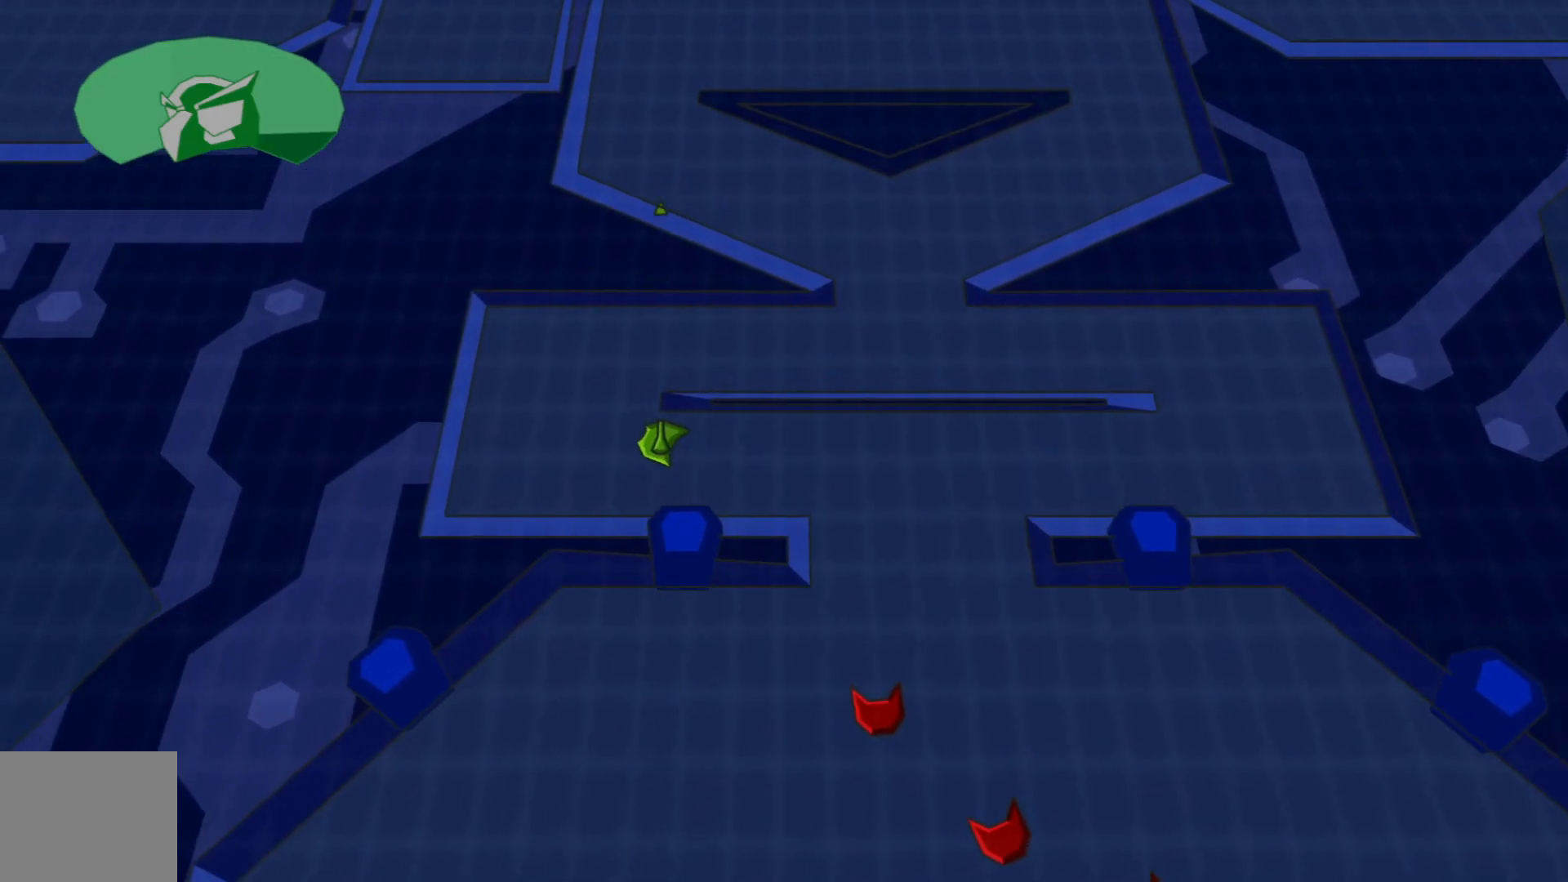
{"buttons": [], "left_stick": "right", "right_stick": "center", "events": [[167, "left_stick", "up-right"], [467, "left_stick", "right"]]}
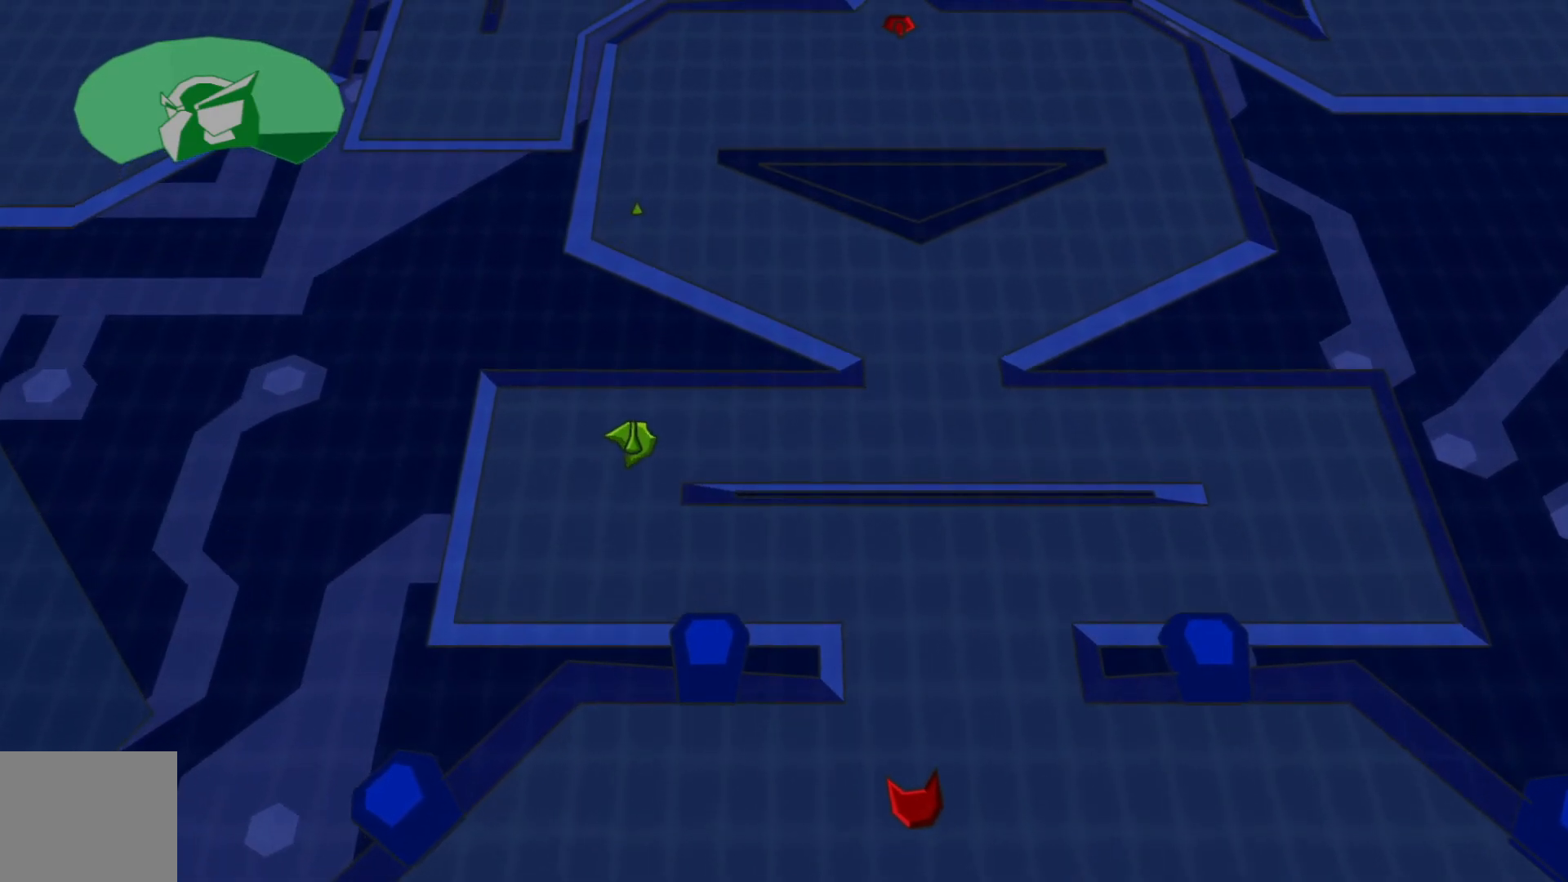
{"buttons": [], "left_stick": "up-right", "right_stick": "center", "events": [[467, "left_stick", "up-right"]]}
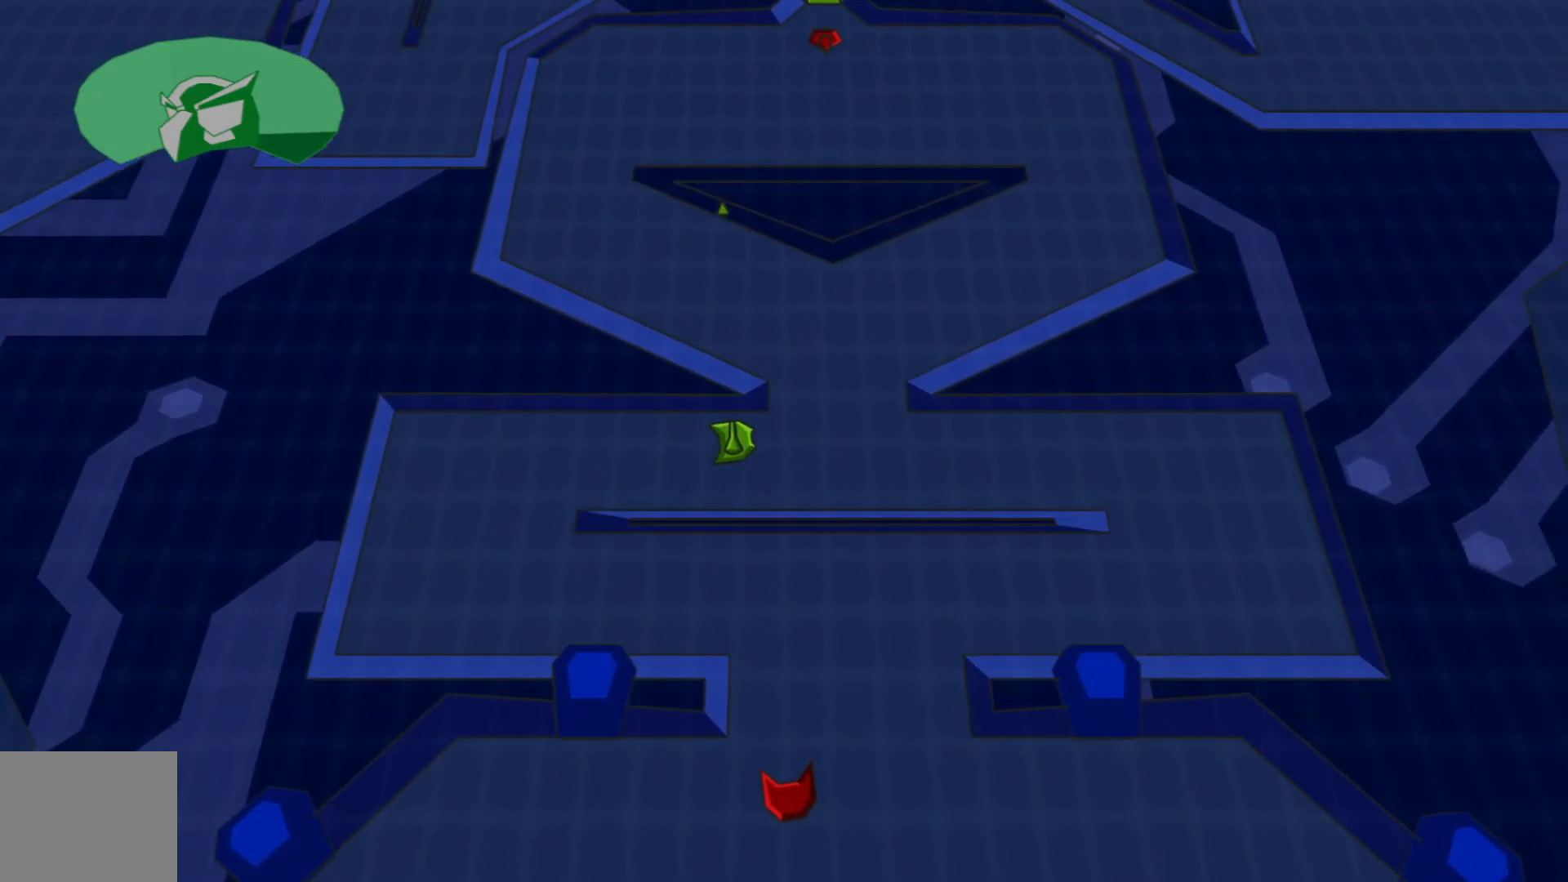
{"buttons": [], "left_stick": "up-left", "right_stick": "center", "events": [[250, "left_stick", "up"], [367, "left_stick", "up-left"]]}
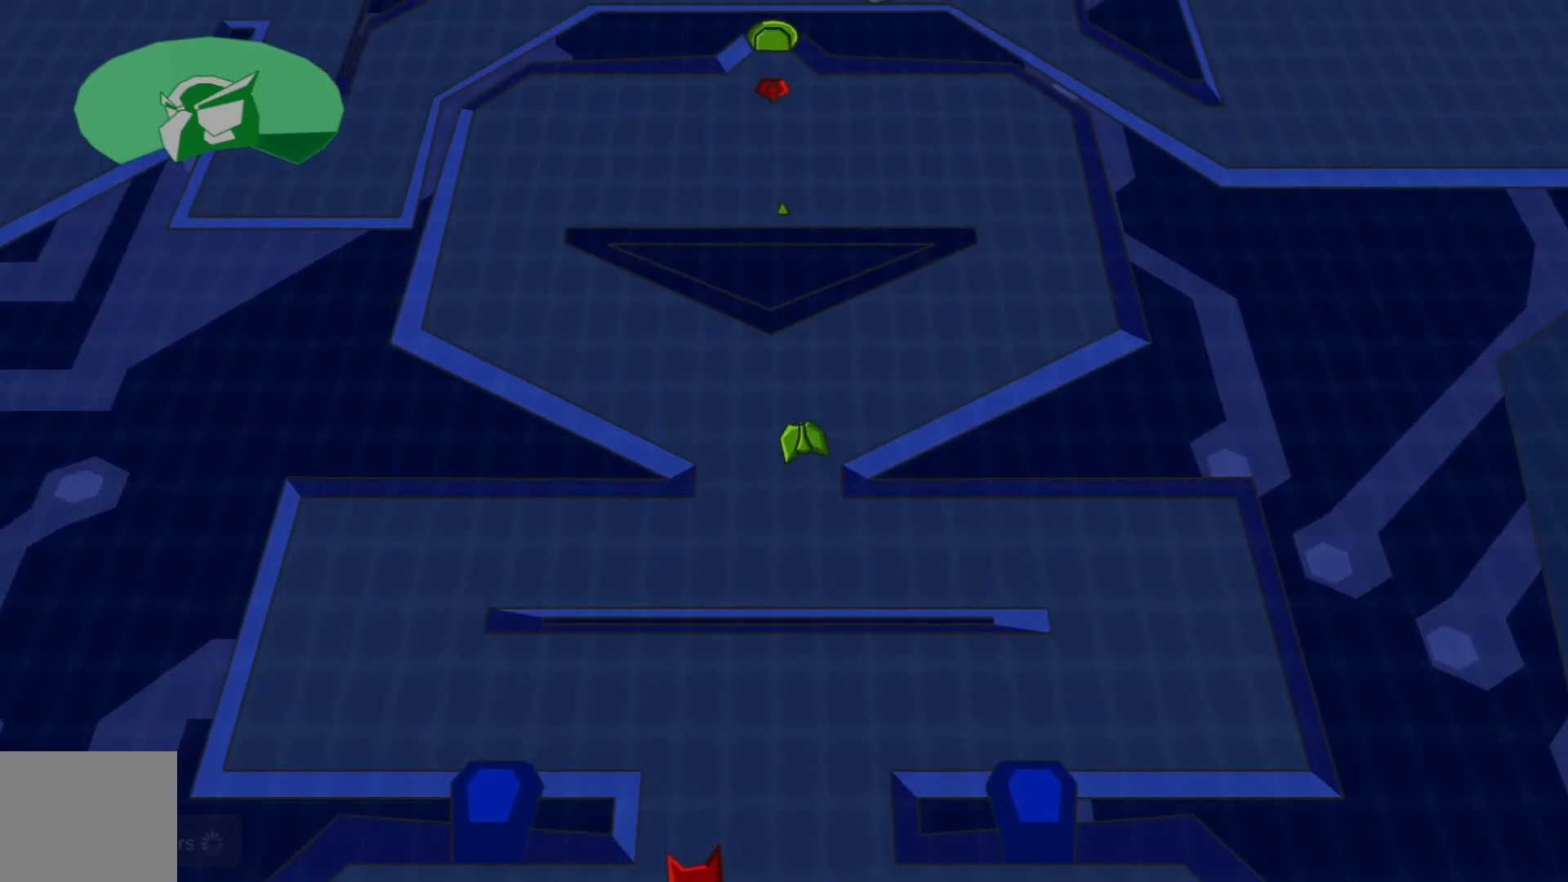
{"buttons": [], "left_stick": "up-left", "right_stick": "right", "events": [[367, "right_stick", "right"]]}
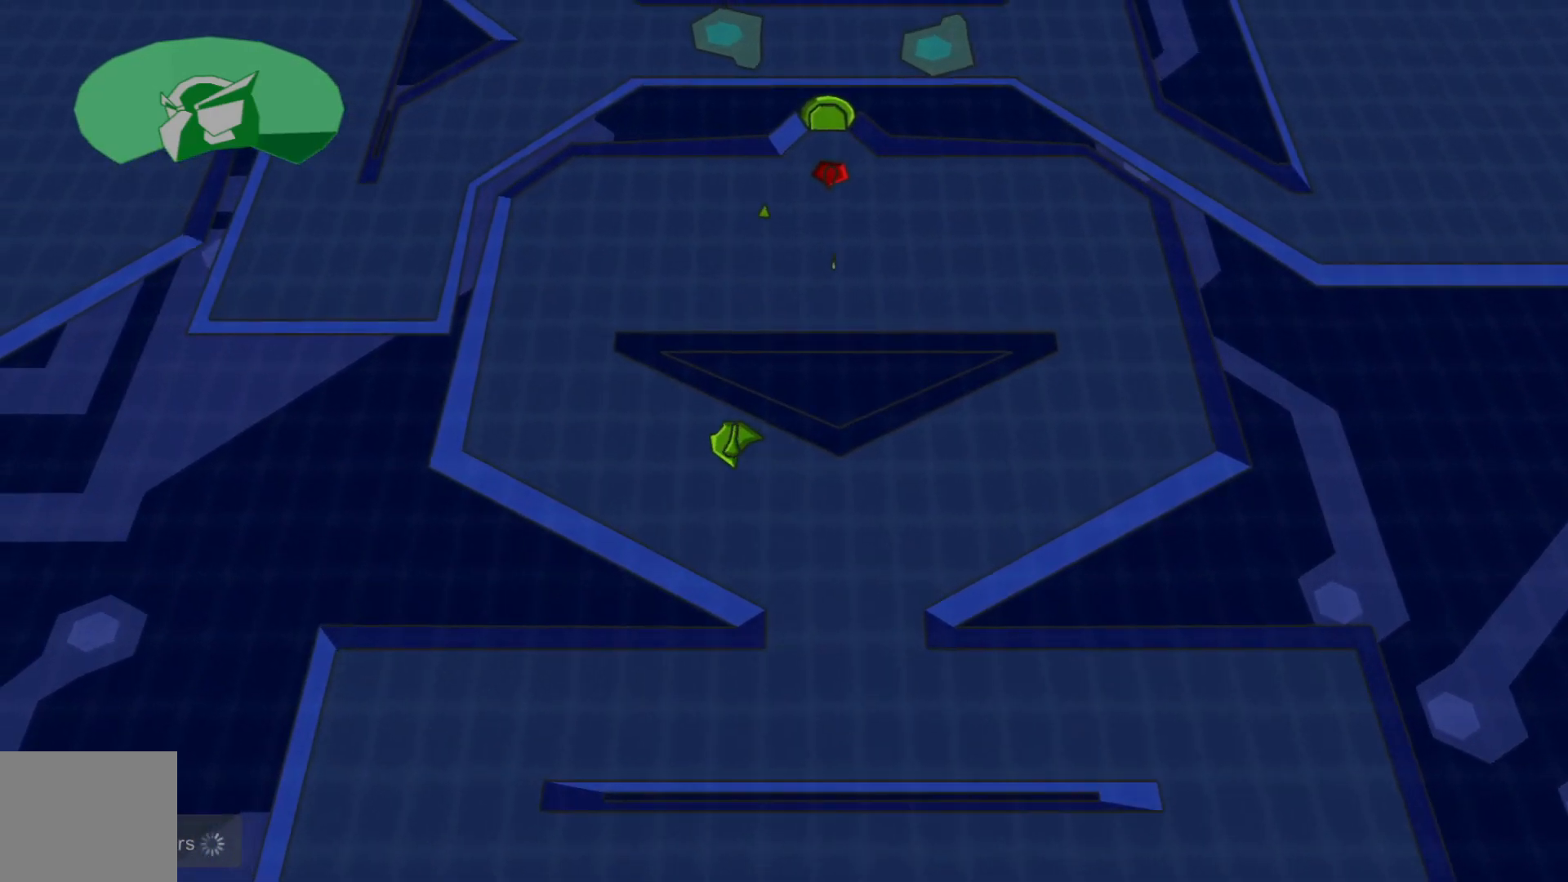
{"buttons": [], "left_stick": "up", "right_stick": "right", "events": [[300, "left_stick", "up"]]}
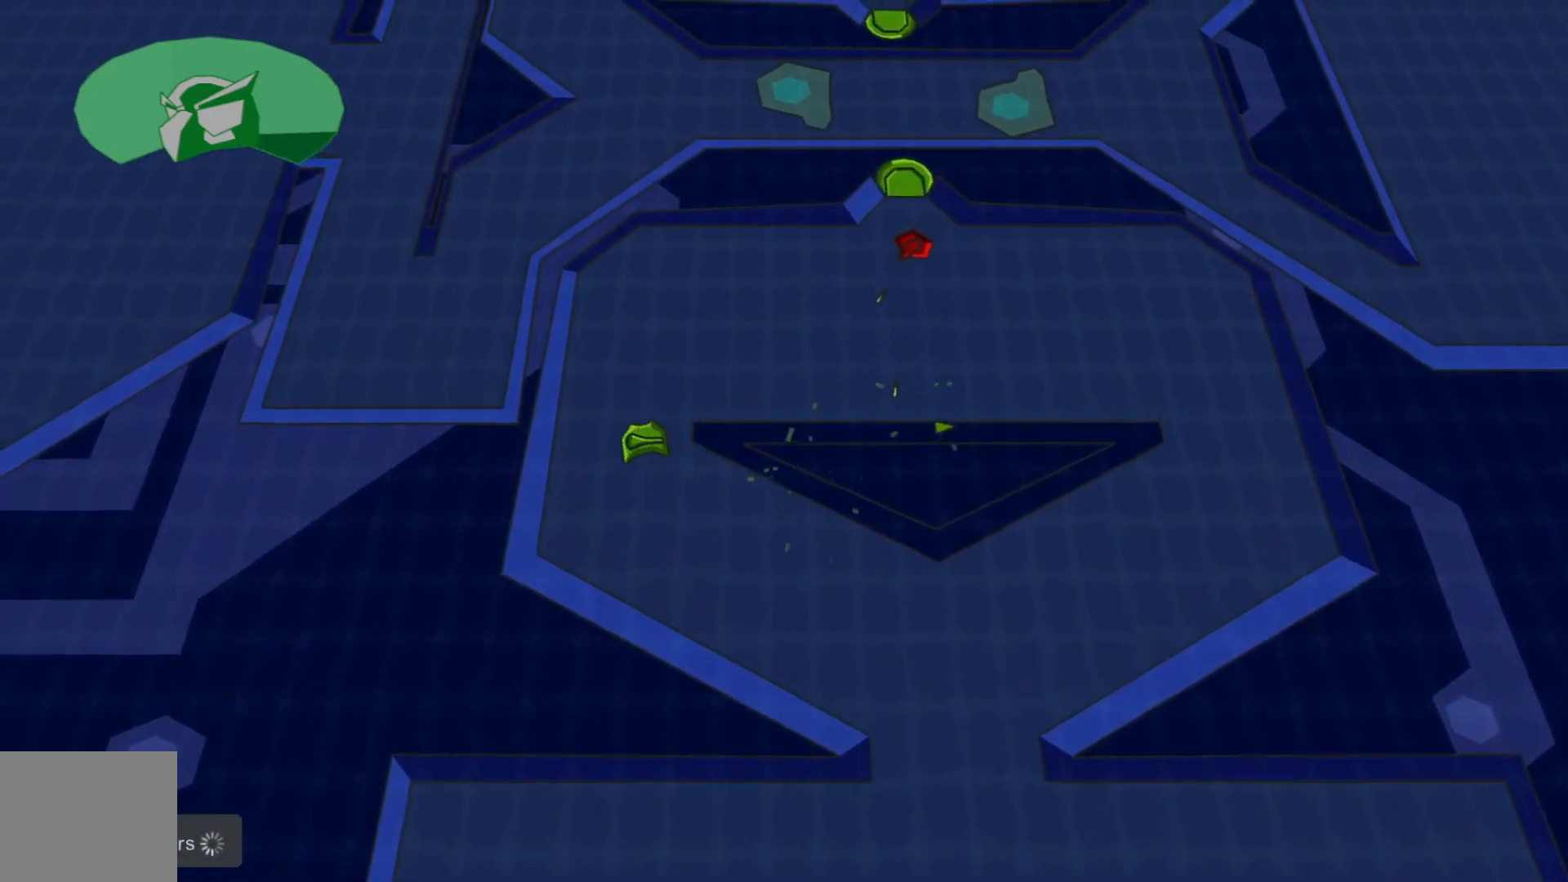
{"buttons": [], "left_stick": "up", "right_stick": "right", "events": [[300, "left_stick", "up-right"], [467, "left_stick", "up"]]}
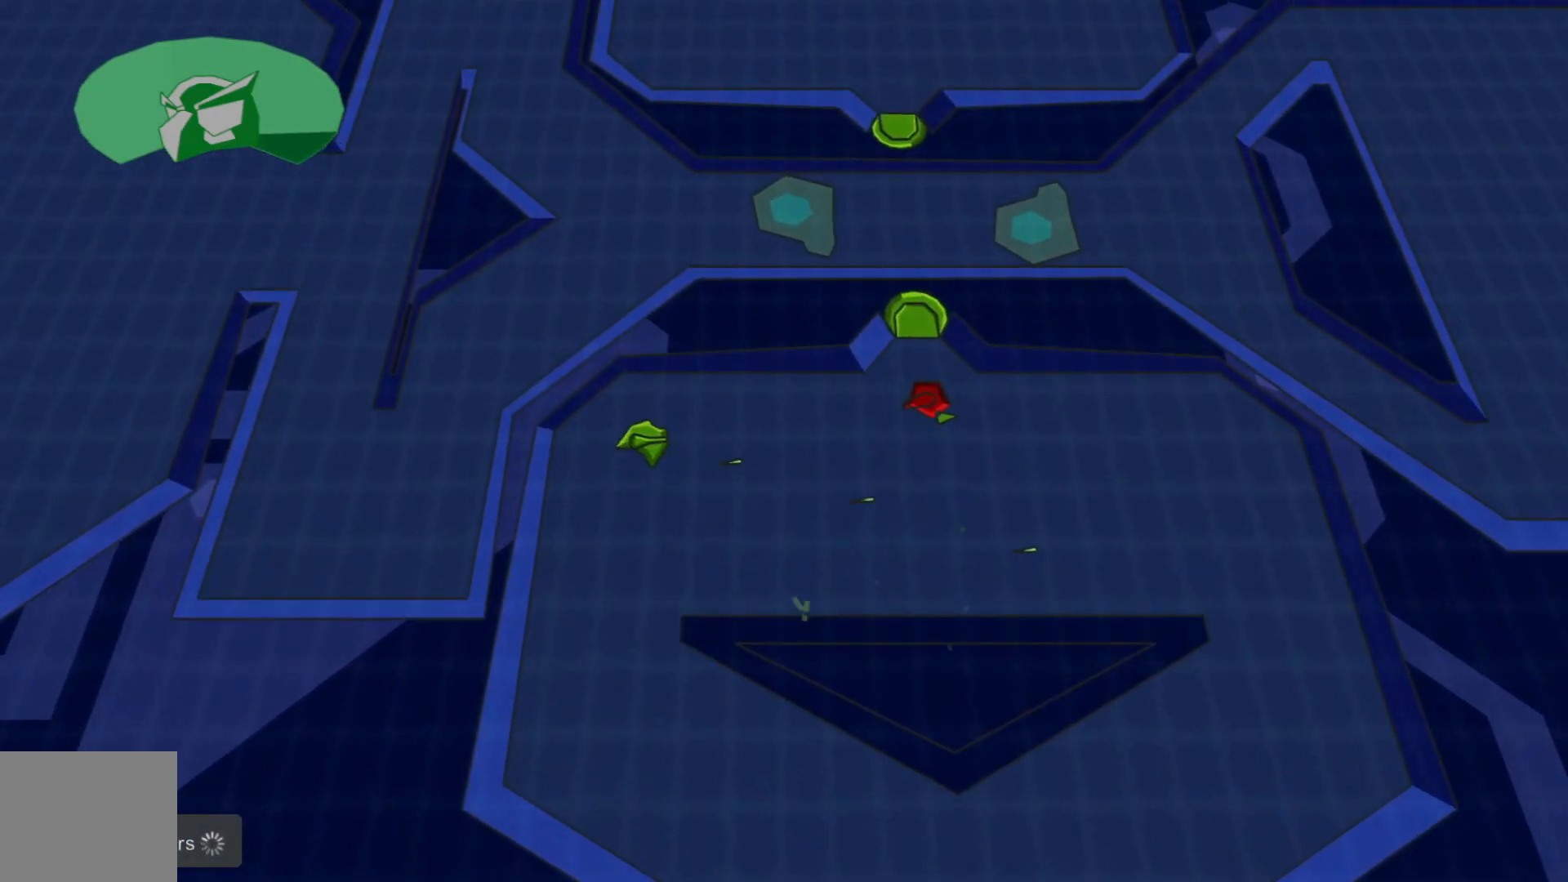
{"buttons": [], "left_stick": "down-left", "right_stick": "right", "events": [[67, "left_stick", "center"], [117, "left_stick", "down"], [267, "left_stick", "down-left"]]}
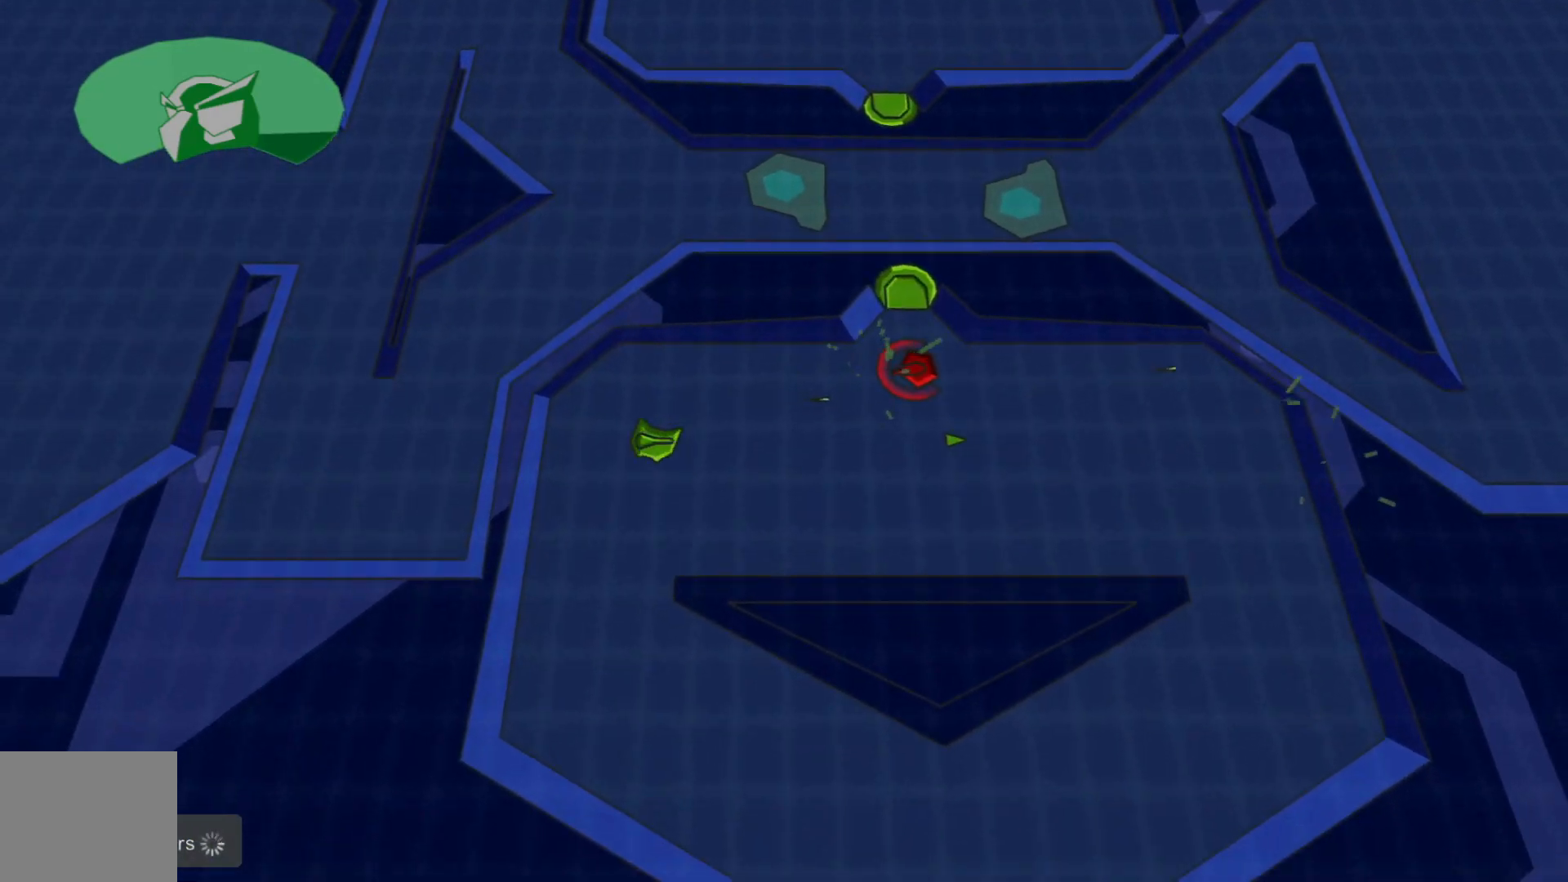
{"buttons": [], "left_stick": "down-left", "right_stick": "up-right", "events": [[117, "left_stick", "right"], [117, "right_stick", "up-right"], [467, "left_stick", "down-left"]]}
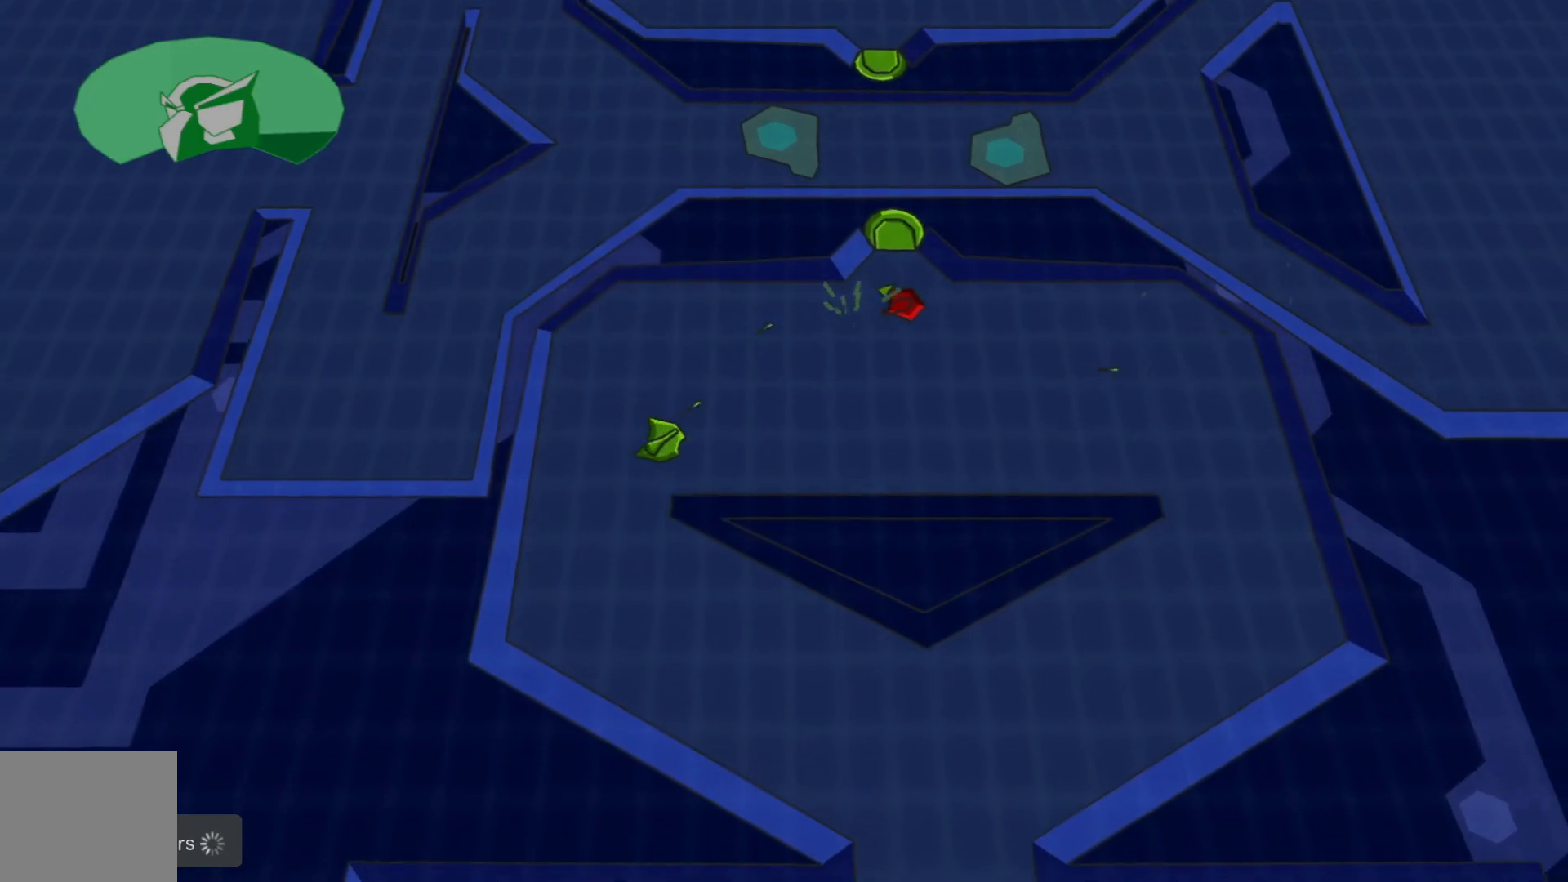
{"buttons": [], "left_stick": "center", "right_stick": "up-right", "events": [[367, "left_stick", "center"]]}
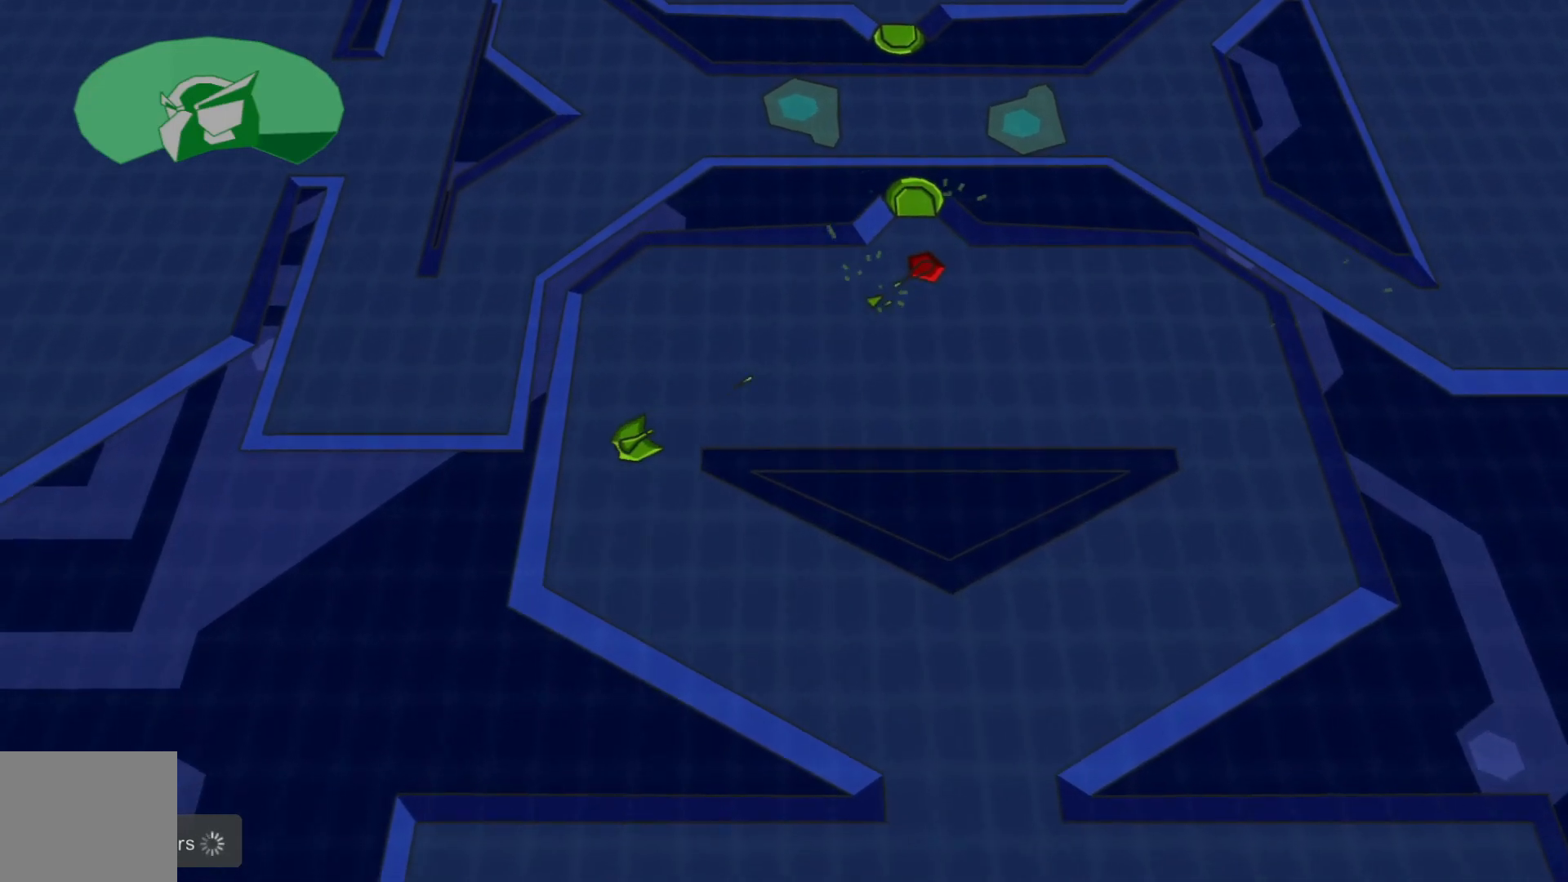
{"buttons": [], "left_stick": "up-right", "right_stick": "up-right", "events": [[17, "left_stick", "left"], [217, "left_stick", "up"], [467, "left_stick", "up-right"]]}